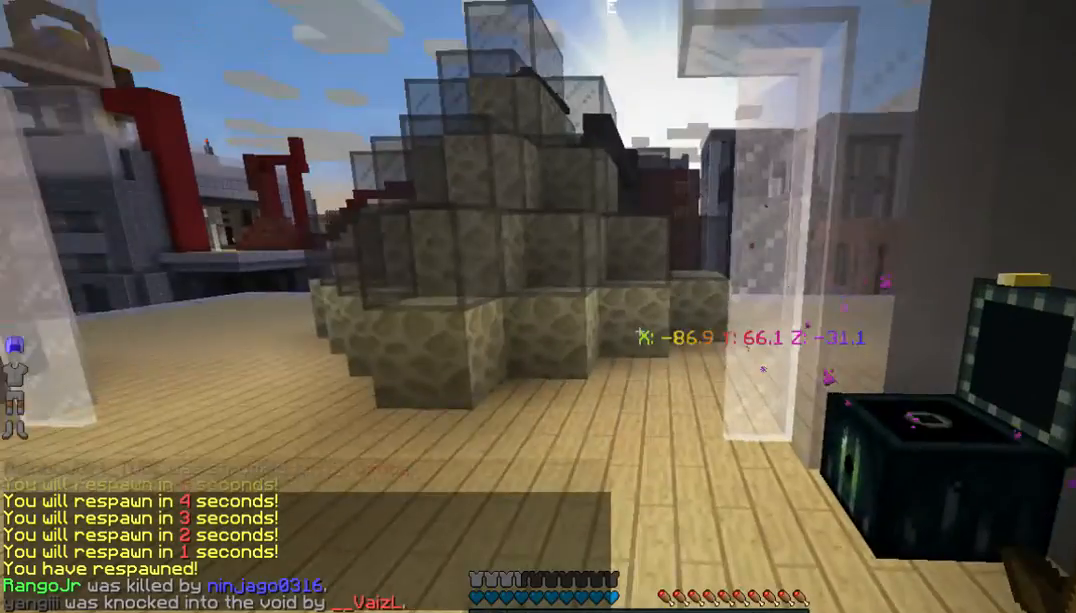
Gameplay with keyboard and mouse; each line is a JSON object with the keys and mouse buttons held at the frame after it. "events" lists presses ("down") and releases ("up") of "a", "d", "s", "w", "mouse_left" and "mouse_right" between this image and that frame as [ms after this image, input, new state], when the widget could be followed in between. "mouse_left", "mouse_right" = the "left", "right" buttons of the "mouse" list. No other keys are recorded. Fast repeated clicks can show as one long hold. Mouse movement is not recorded.
{"keys": ["w"], "mouse": [], "events": []}
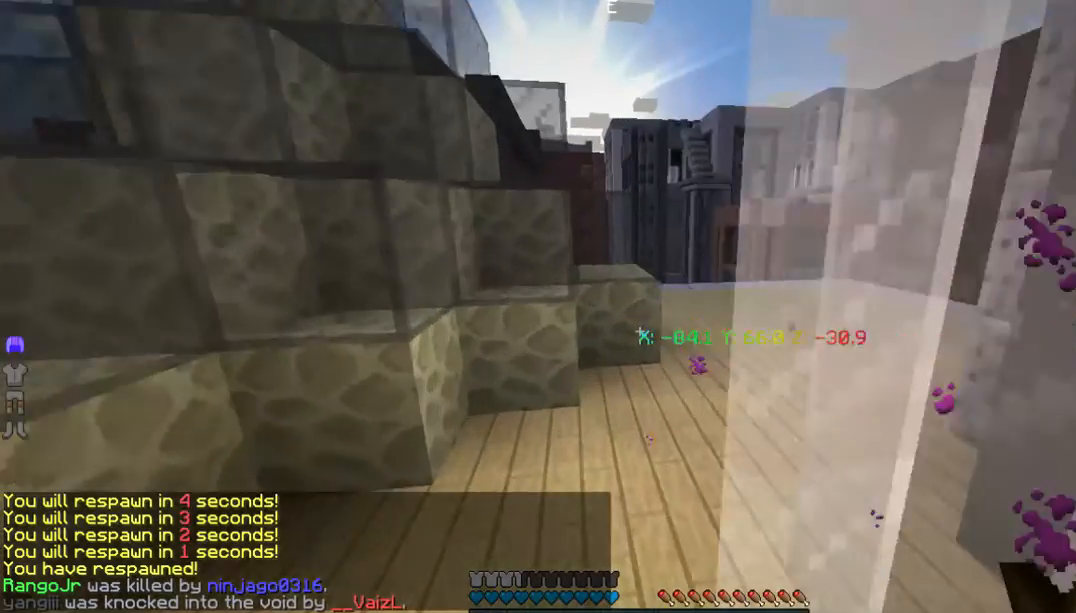
{"keys": ["d", "w"], "mouse": [], "events": [[67, "a", "down"], [401, "a", "up"], [468, "d", "down"]]}
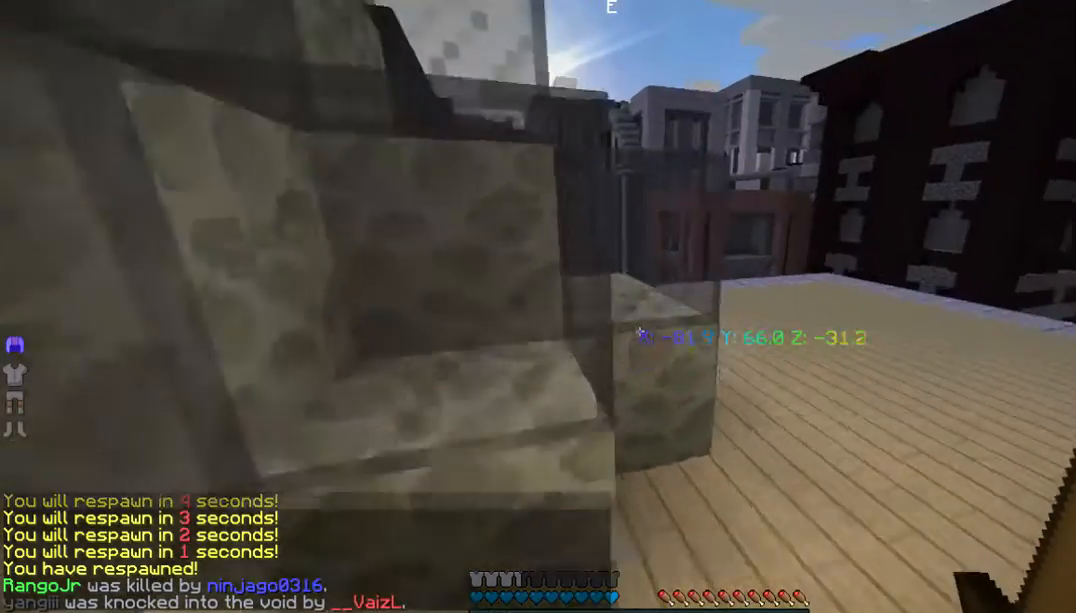
{"keys": ["d", "w"], "mouse": [], "events": []}
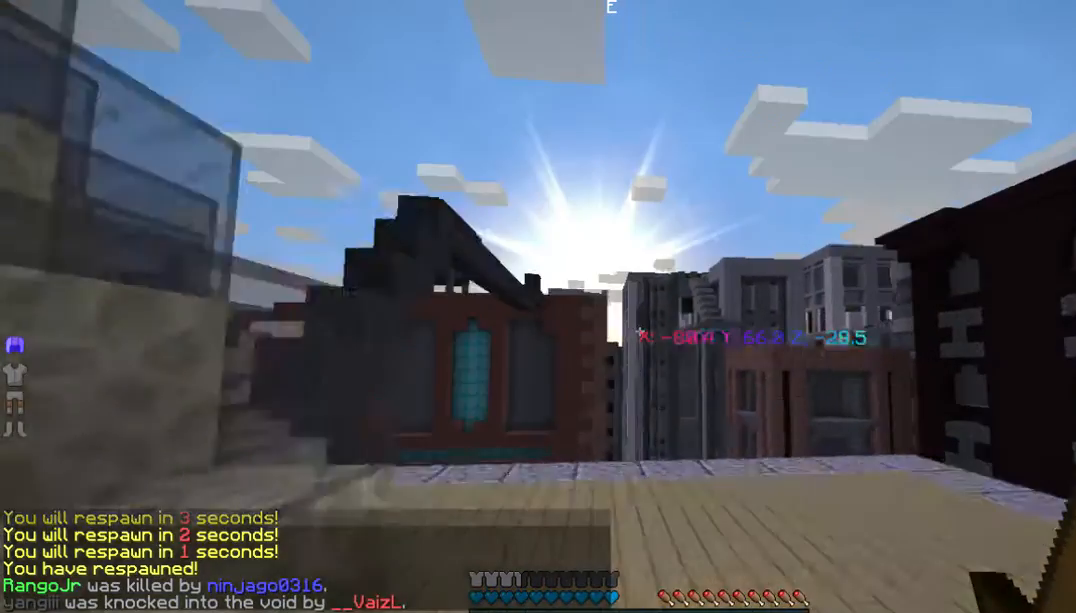
{"keys": ["a", "w"], "mouse": [], "events": [[268, "a", "down"], [268, "d", "up"]]}
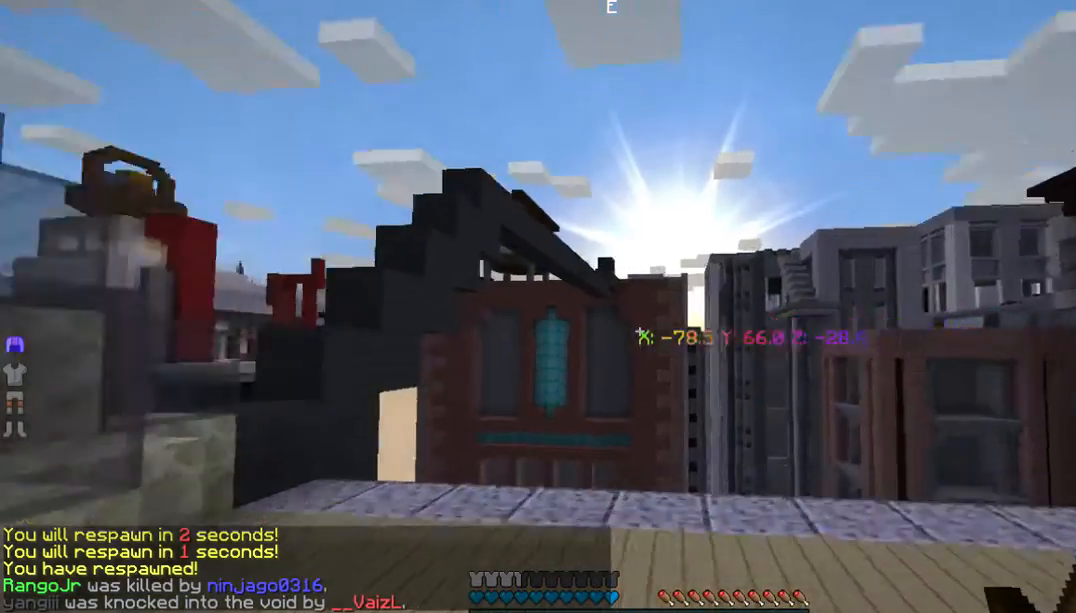
{"keys": ["w"], "mouse": [], "events": [[33, "a", "up"]]}
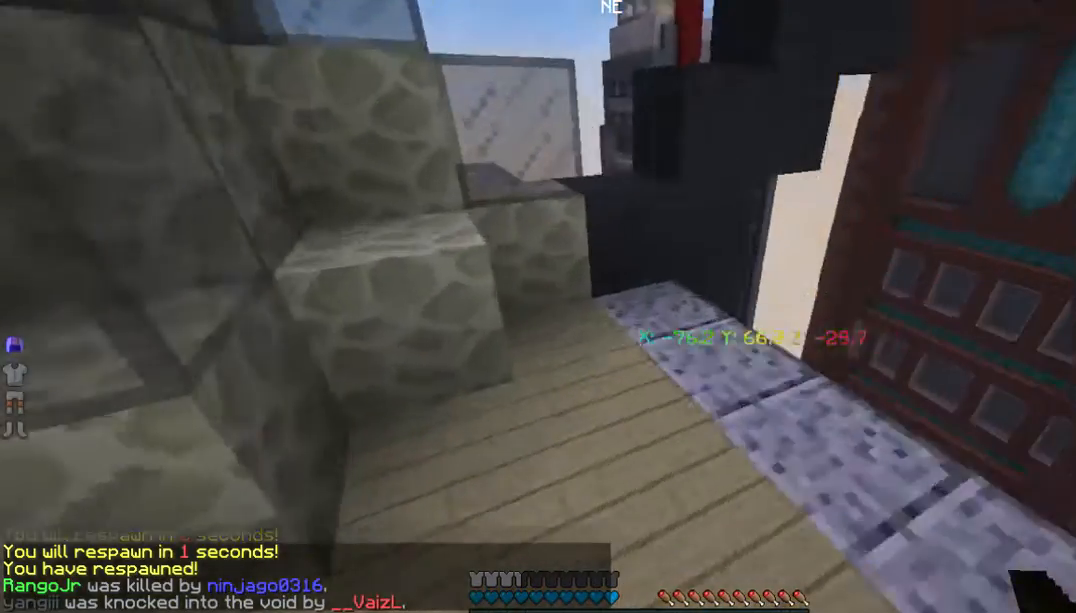
{"keys": ["w"], "mouse": [], "events": []}
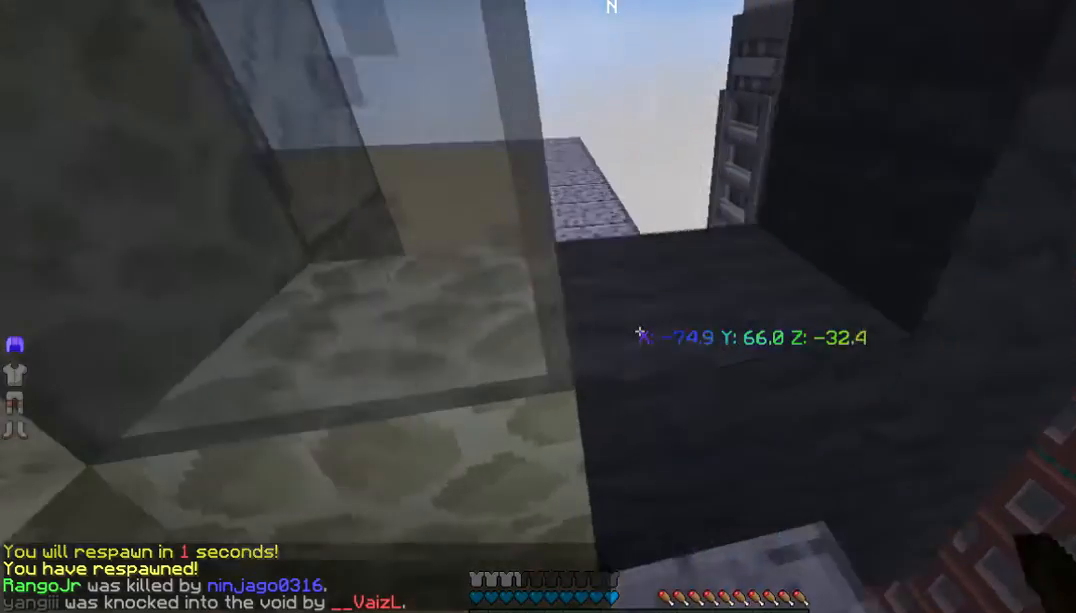
{"keys": [], "mouse": [], "events": [[67, "w", "up"]]}
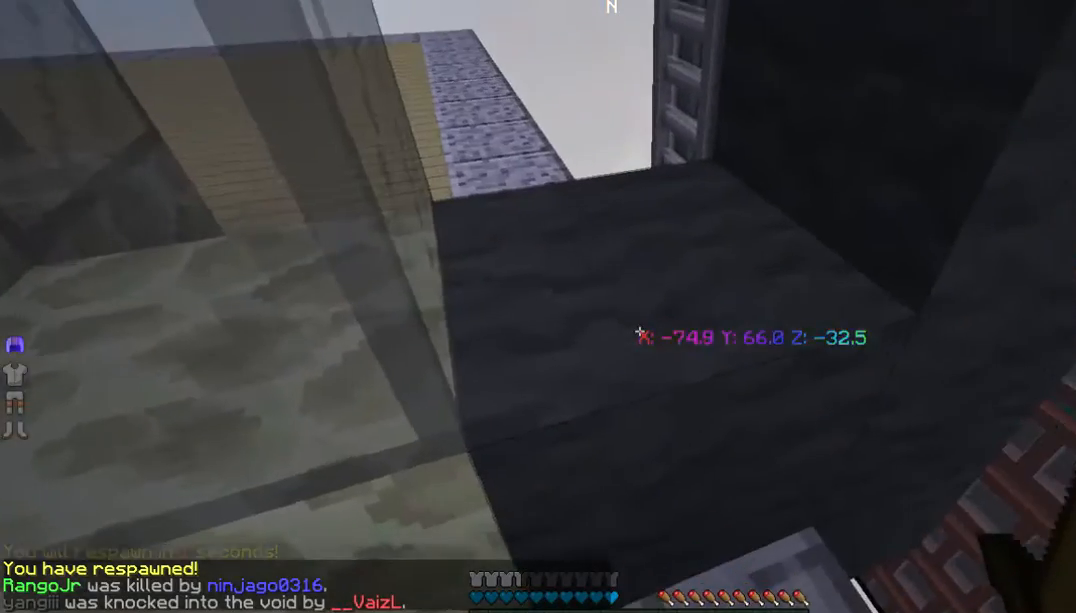
{"keys": ["w"], "mouse": []}
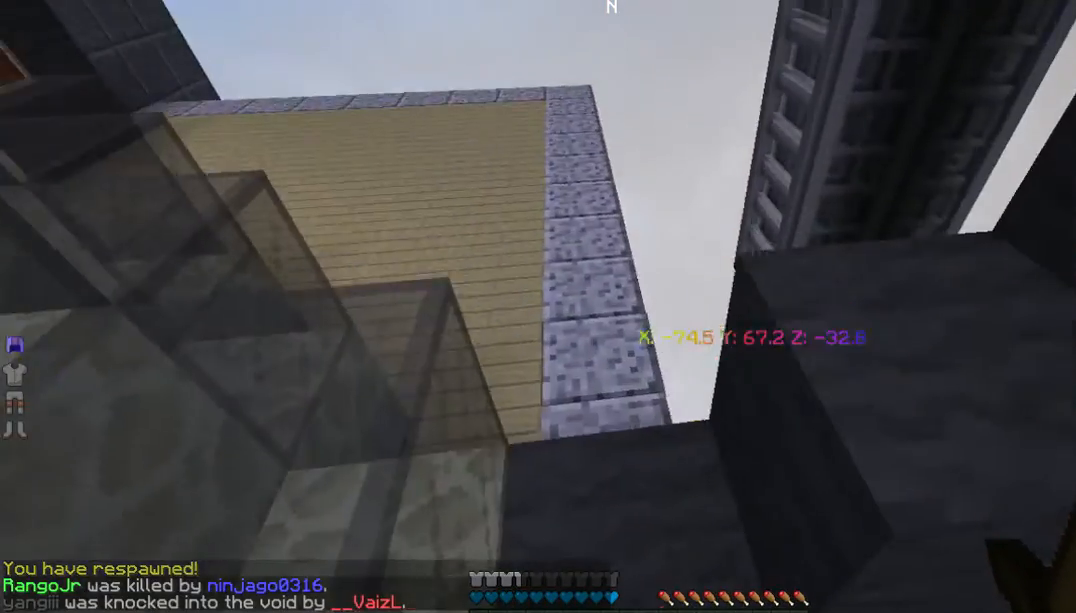
{"keys": [], "mouse": [], "events": [[101, "w", "up"]]}
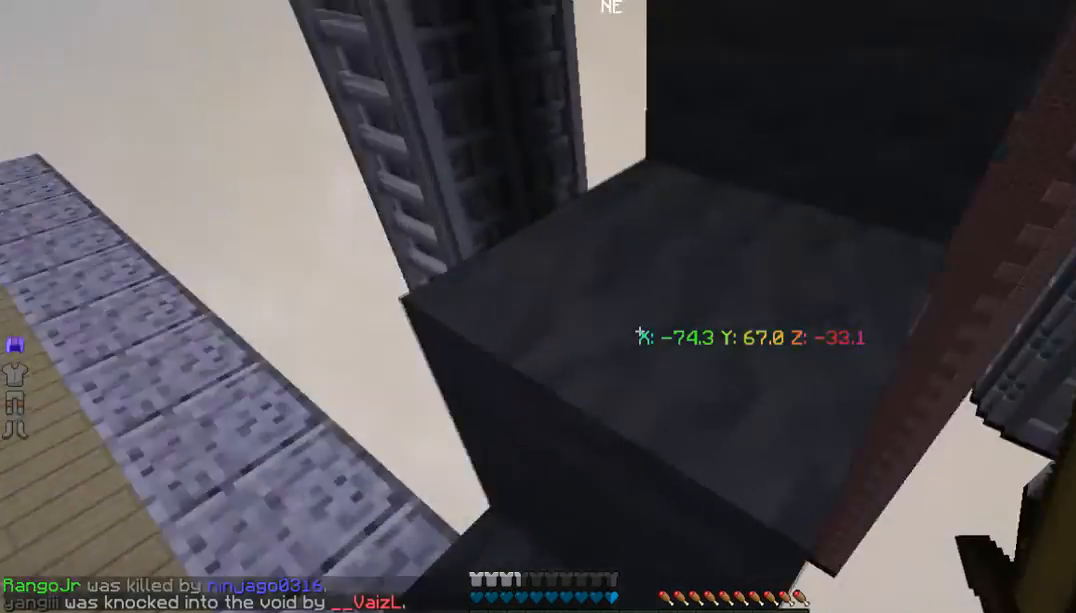
{"keys": ["w"], "mouse": [], "events": [[301, "w", "down"]]}
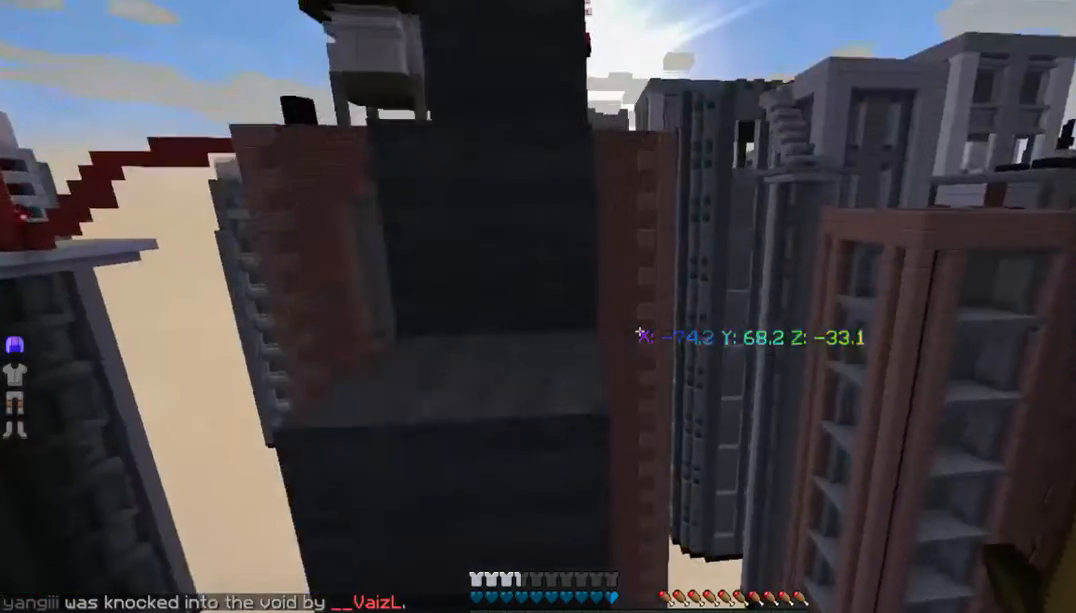
{"keys": ["w"], "mouse": [], "events": [[200, "a", "down"], [468, "a", "up"]]}
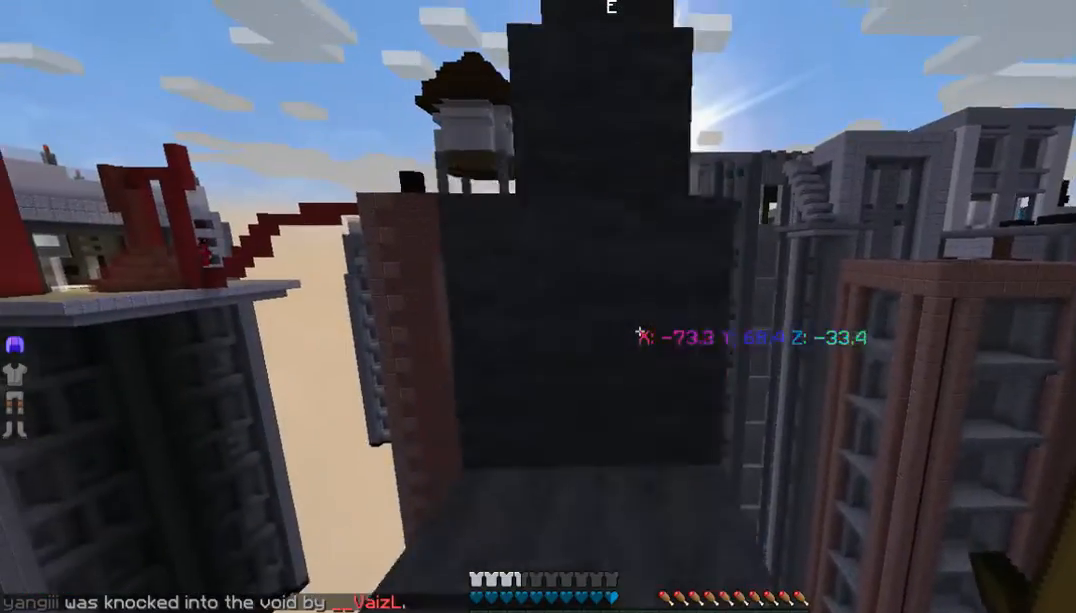
{"keys": ["d", "w"], "mouse": ["left"], "events": [[234, "mouse_left", "down"], [402, "d", "down"]]}
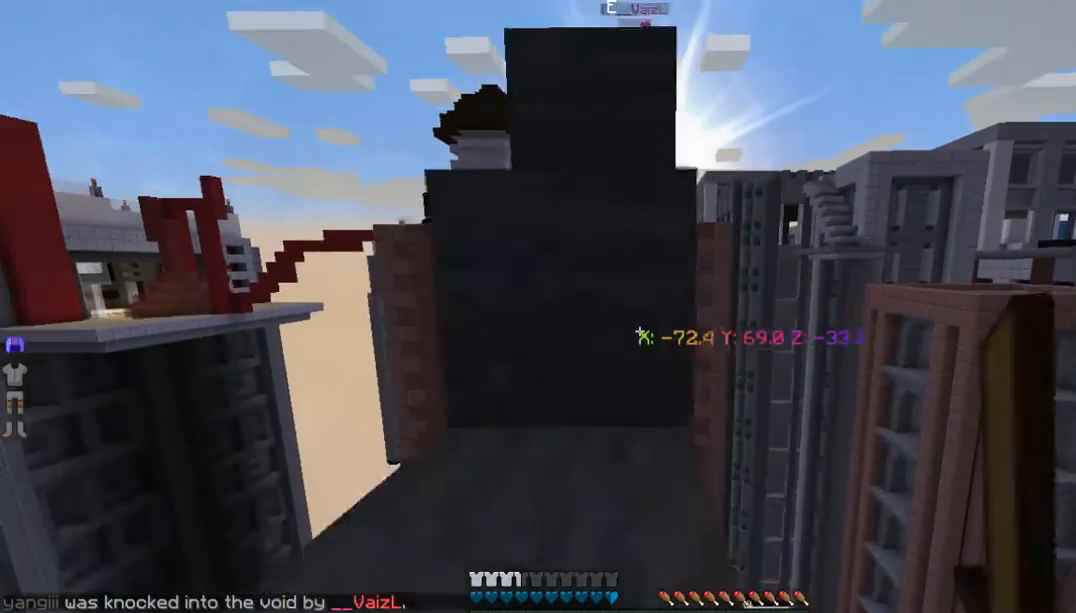
{"keys": ["w"], "mouse": ["left"], "events": [[101, "d", "up"]]}
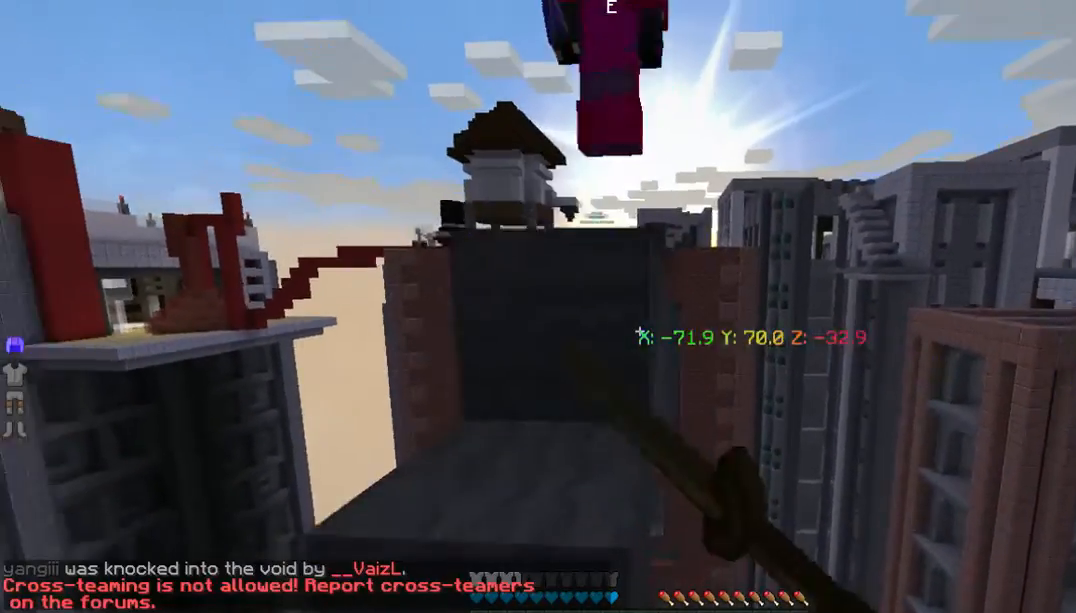
{"keys": ["w"], "mouse": ["left"], "events": [[33, "a", "down"], [33, "mouse_left", "up"], [100, "mouse_left", "down"], [234, "a", "up"], [234, "mouse_left", "up"], [301, "mouse_left", "down"]]}
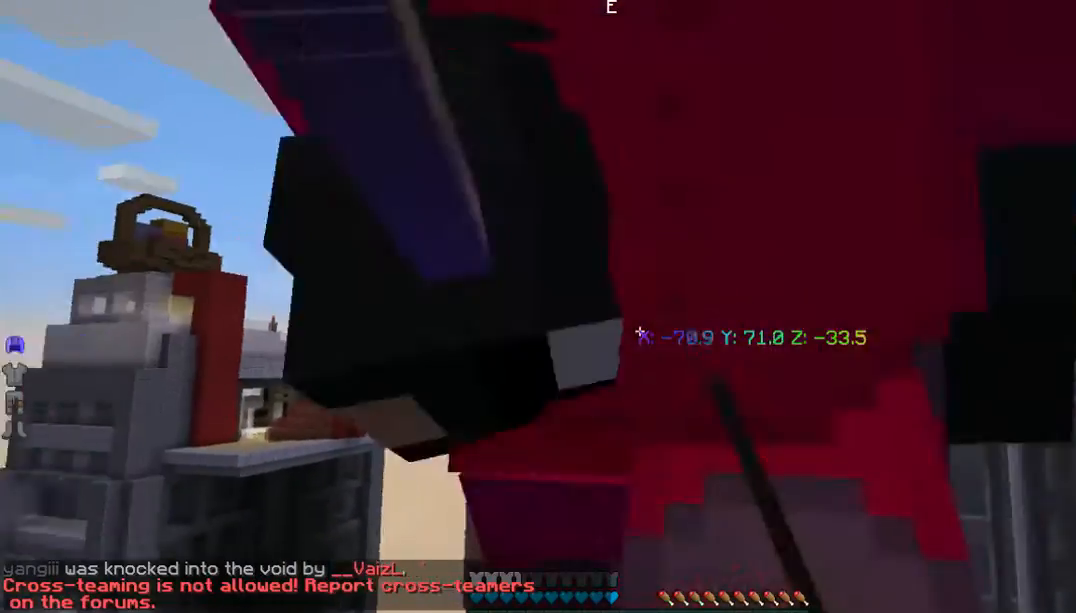
{"keys": [], "mouse": ["left"], "events": [[234, "w", "up"]]}
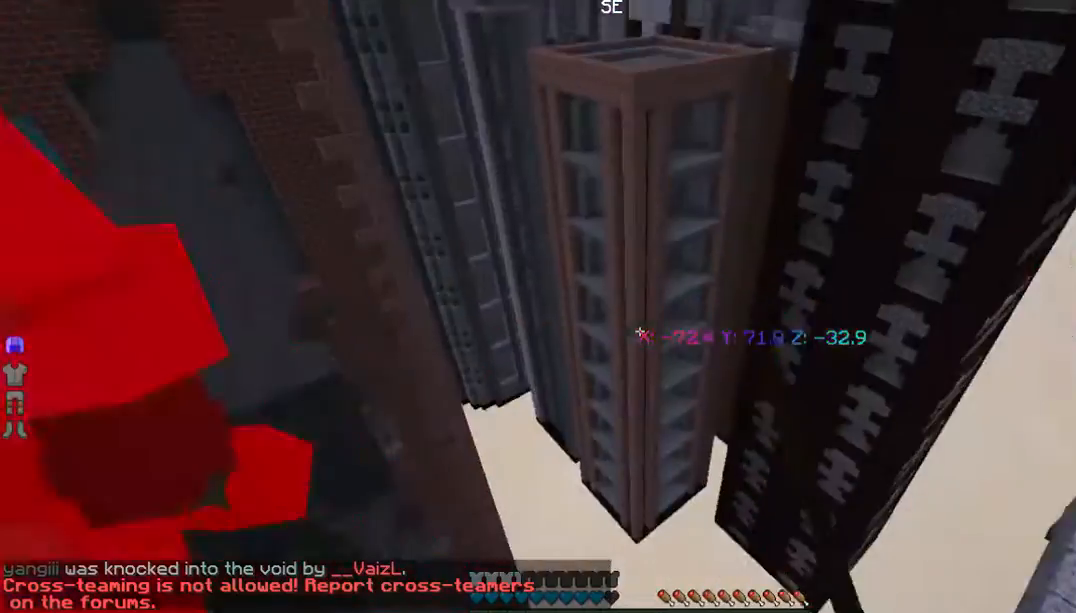
{"keys": ["a"], "mouse": [], "events": [[234, "a", "down"], [301, "mouse_left", "up"], [368, "mouse_left", "down"], [502, "mouse_left", "up"]]}
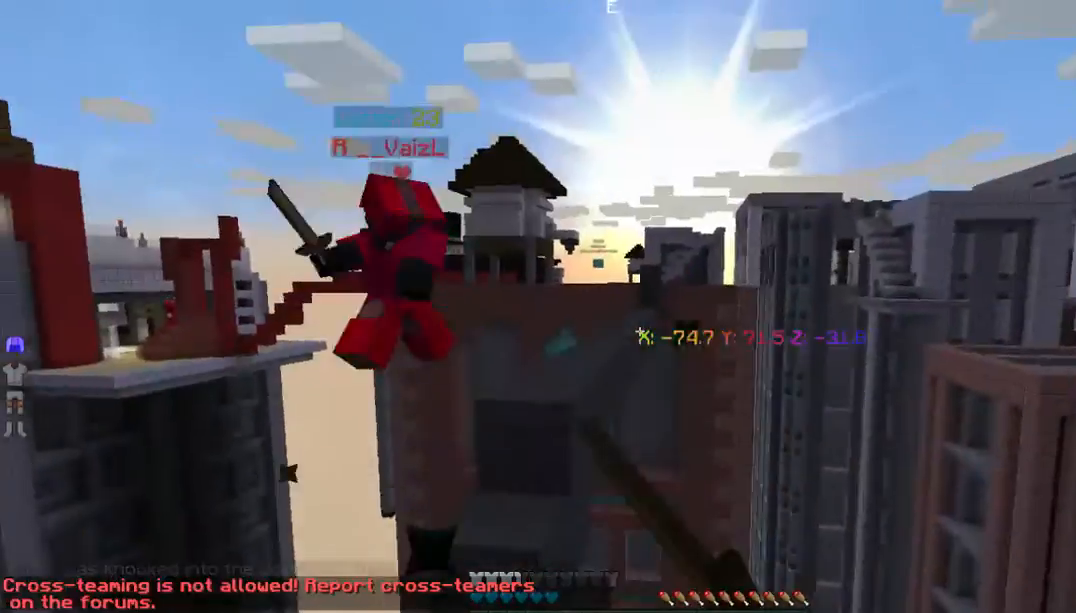
{"keys": ["a"], "mouse": [], "events": [[134, "a", "up"], [401, "a", "down"]]}
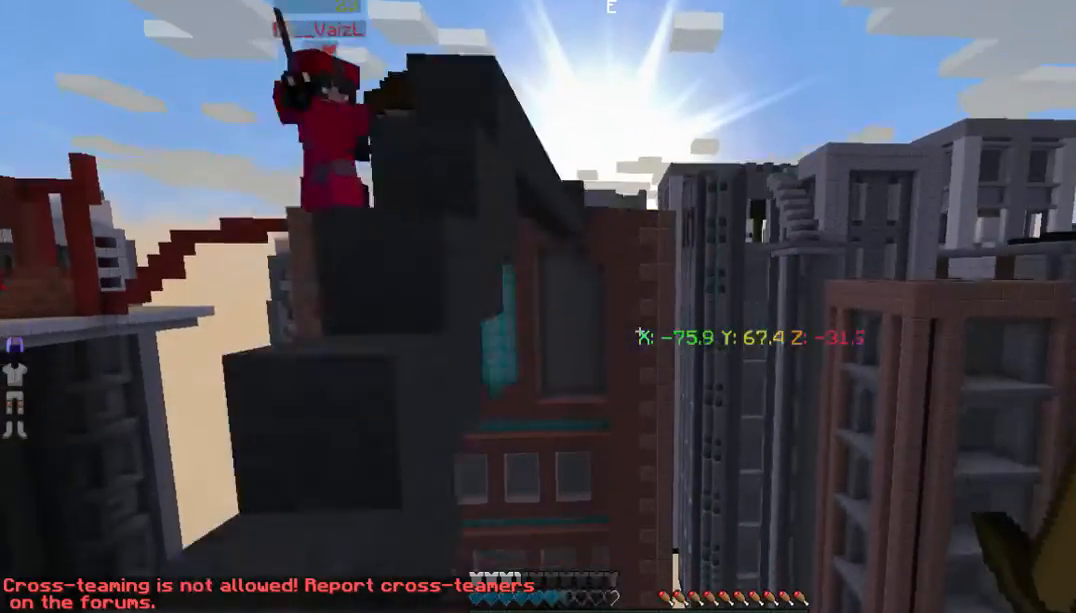
{"keys": [], "mouse": [], "events": [[301, "a", "up"]]}
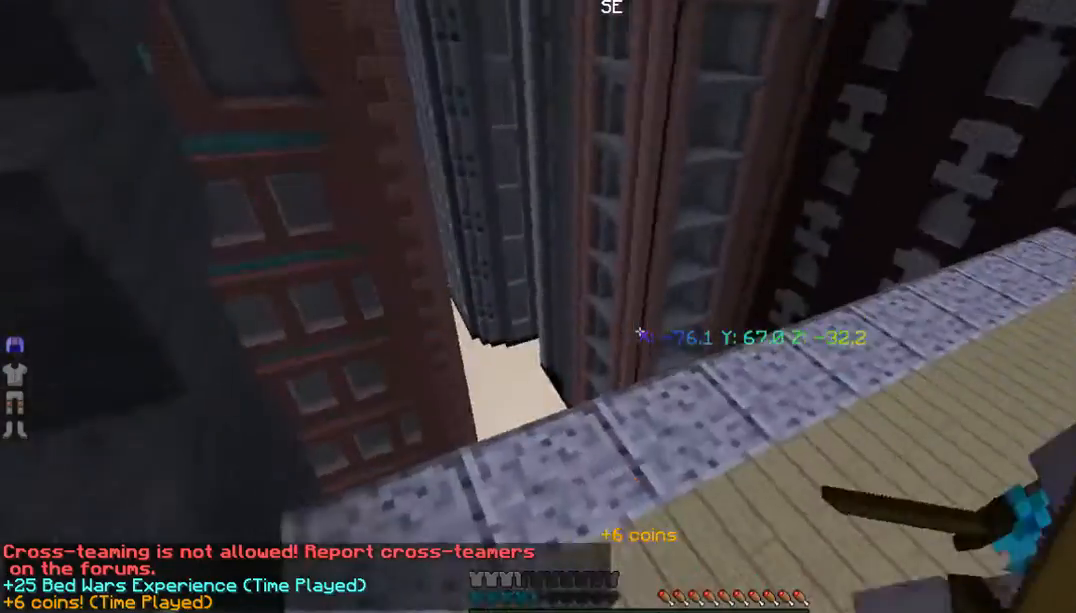
{"keys": ["a"], "mouse": []}
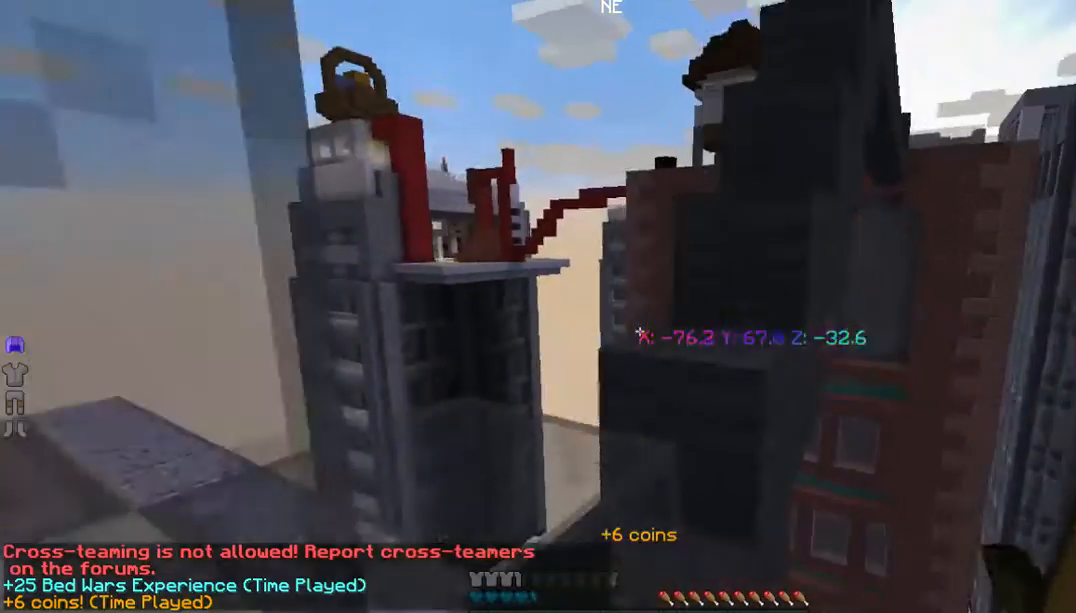
{"keys": ["w"], "mouse": [], "events": [[234, "w", "down"], [435, "a", "up"]]}
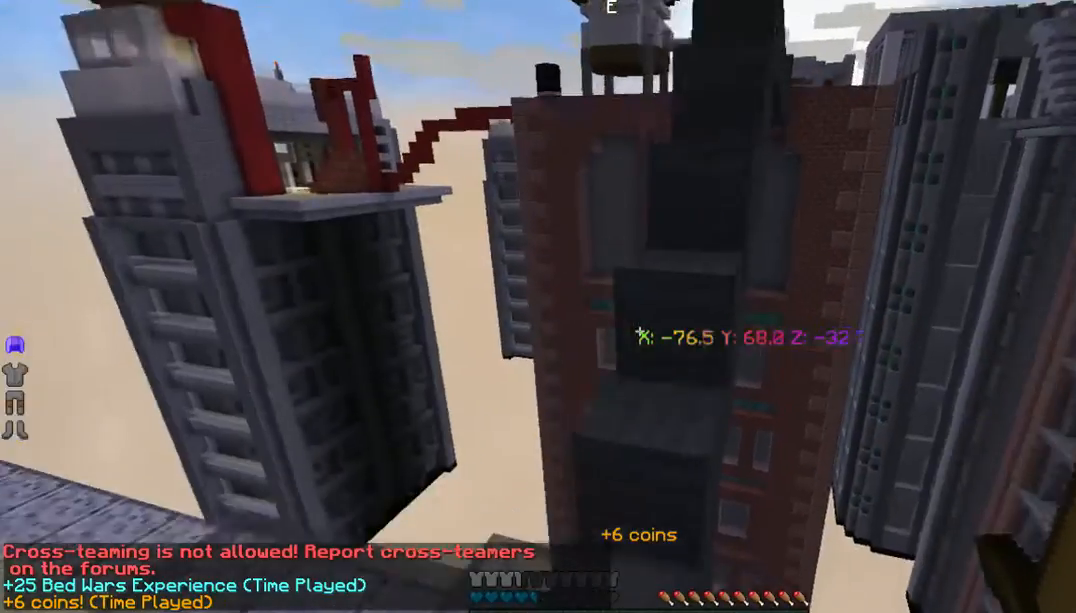
{"keys": ["a", "w"], "mouse": []}
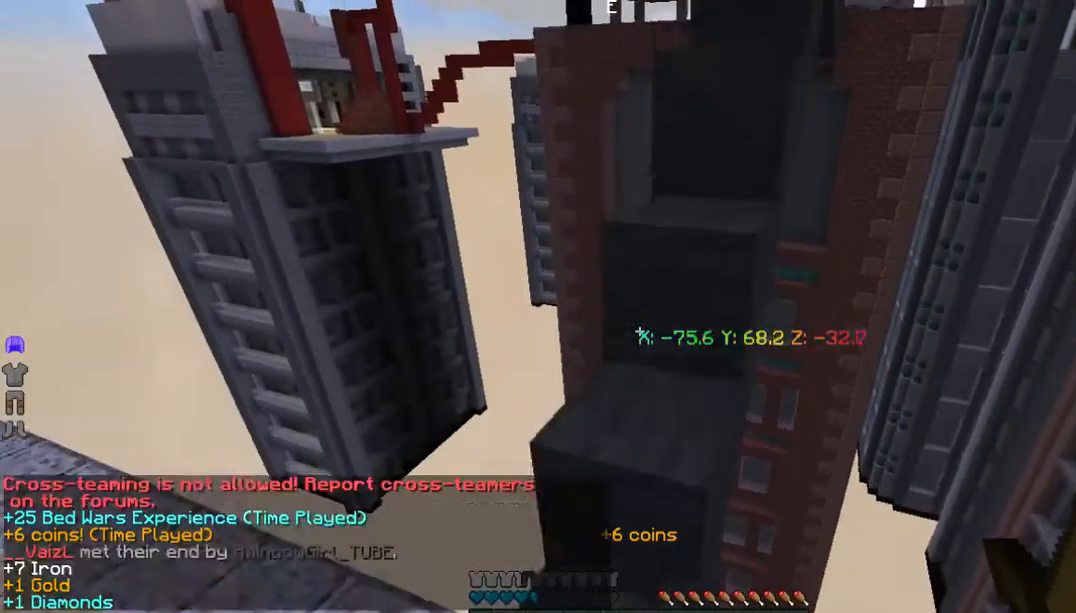
{"keys": ["a"], "mouse": []}